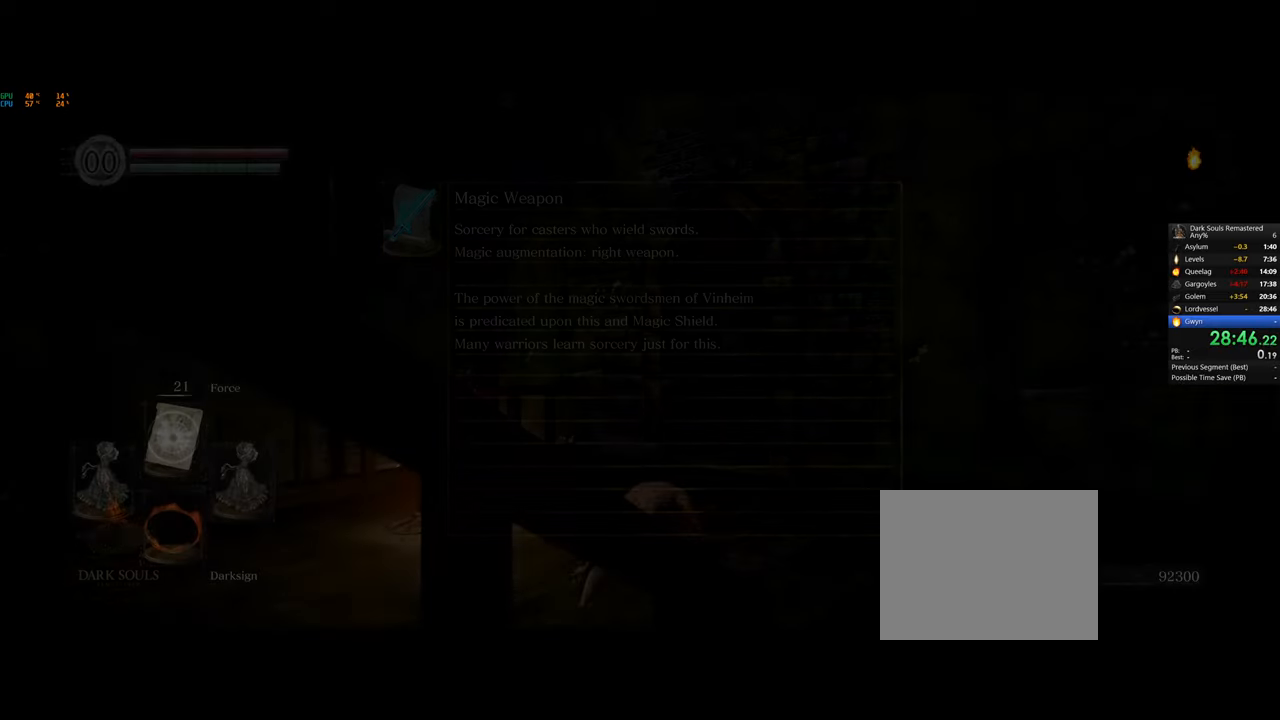
Gameplay with a controller (PlayStation layout); each line is a JSON object with the inputs held at the frame after it. "button_events" lists button changes between this image and that frame as [ms after this image, input, new state], when the widget could be followed in between (sticks are given only as held states).
{"buttons": [], "left_stick": "up", "right_stick": "right", "button_events": []}
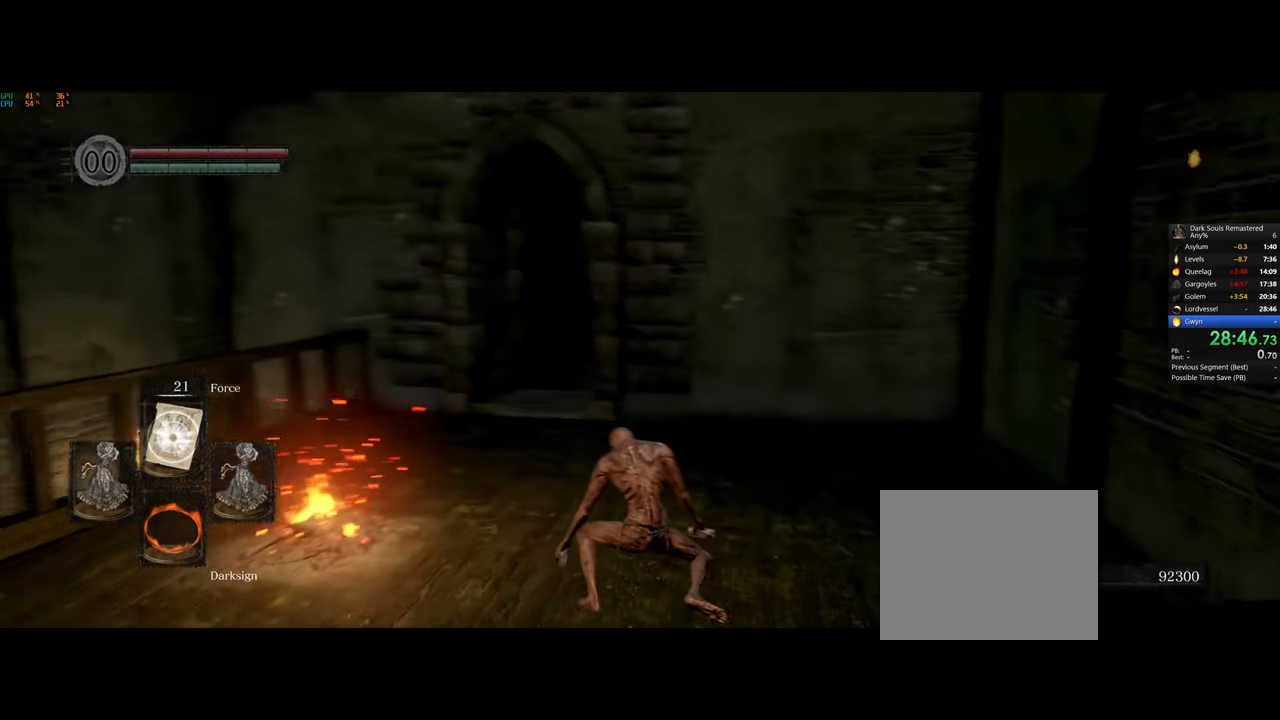
{"buttons": [], "left_stick": "up", "right_stick": "right", "button_events": []}
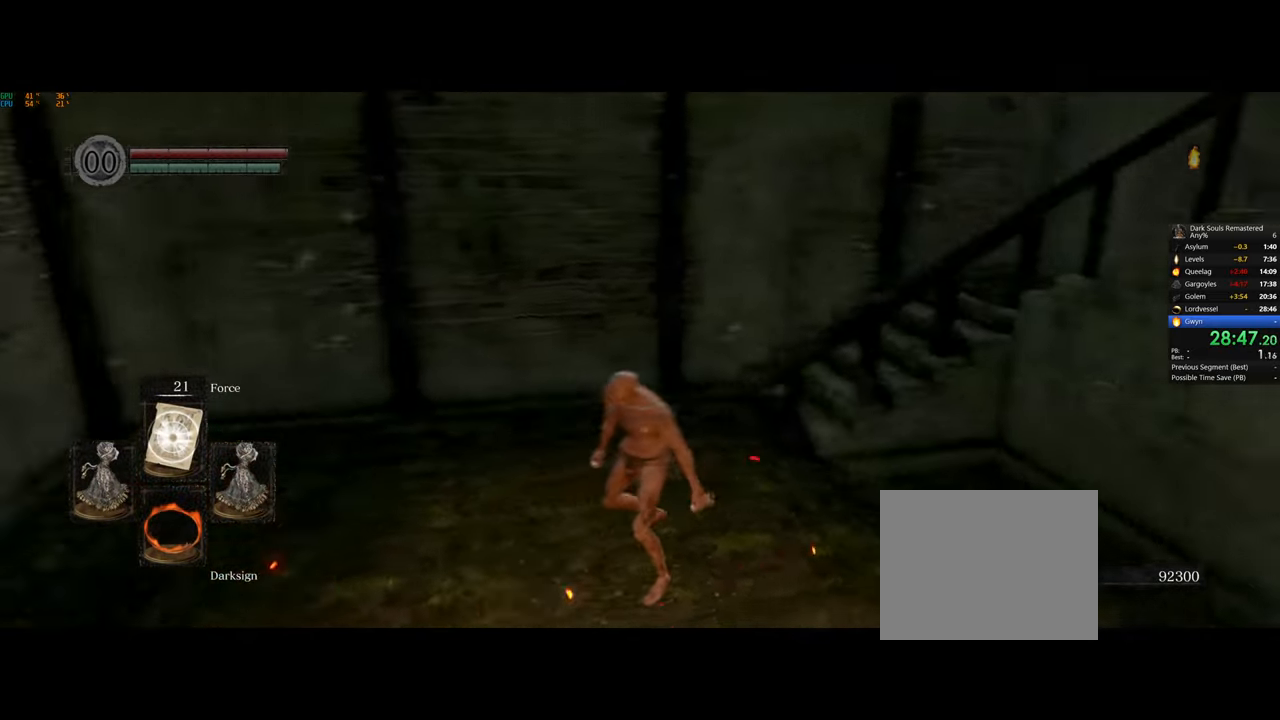
{"buttons": ["CIRCLE"], "left_stick": "up-left", "right_stick": "center", "button_events": [[300, "CIRCLE", "down"]]}
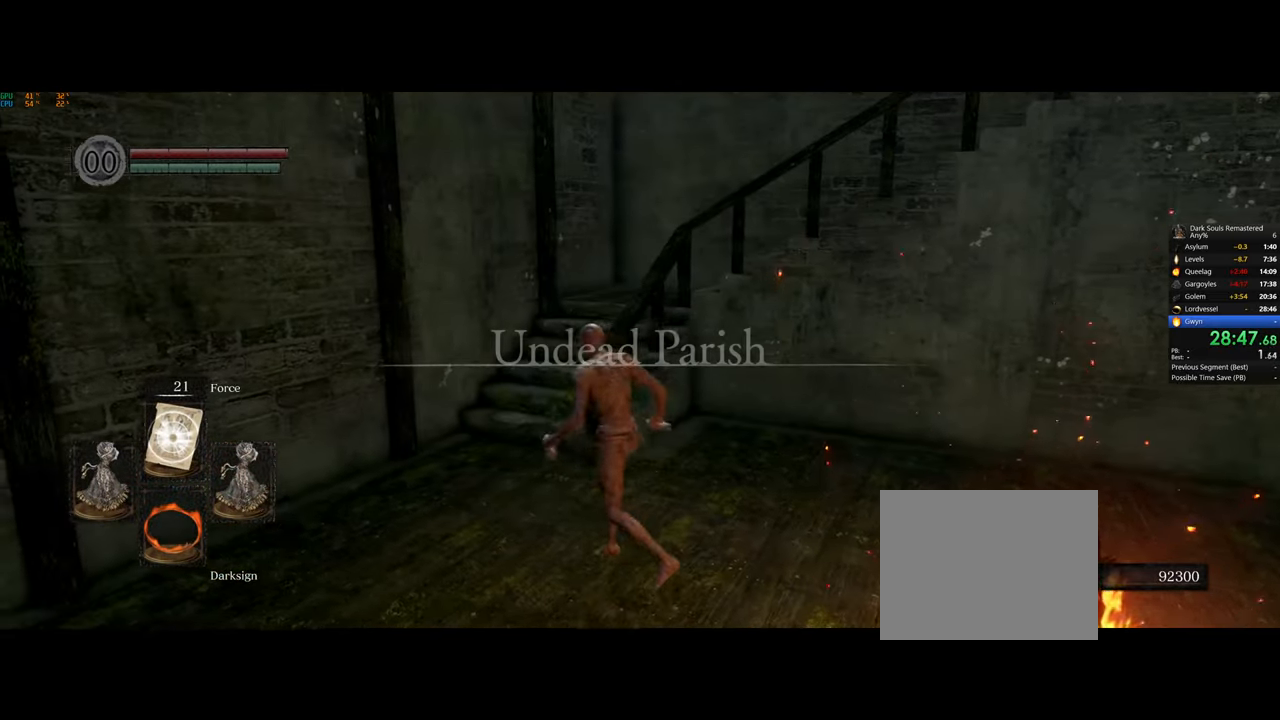
{"buttons": ["CIRCLE"], "left_stick": "up", "right_stick": "center", "button_events": []}
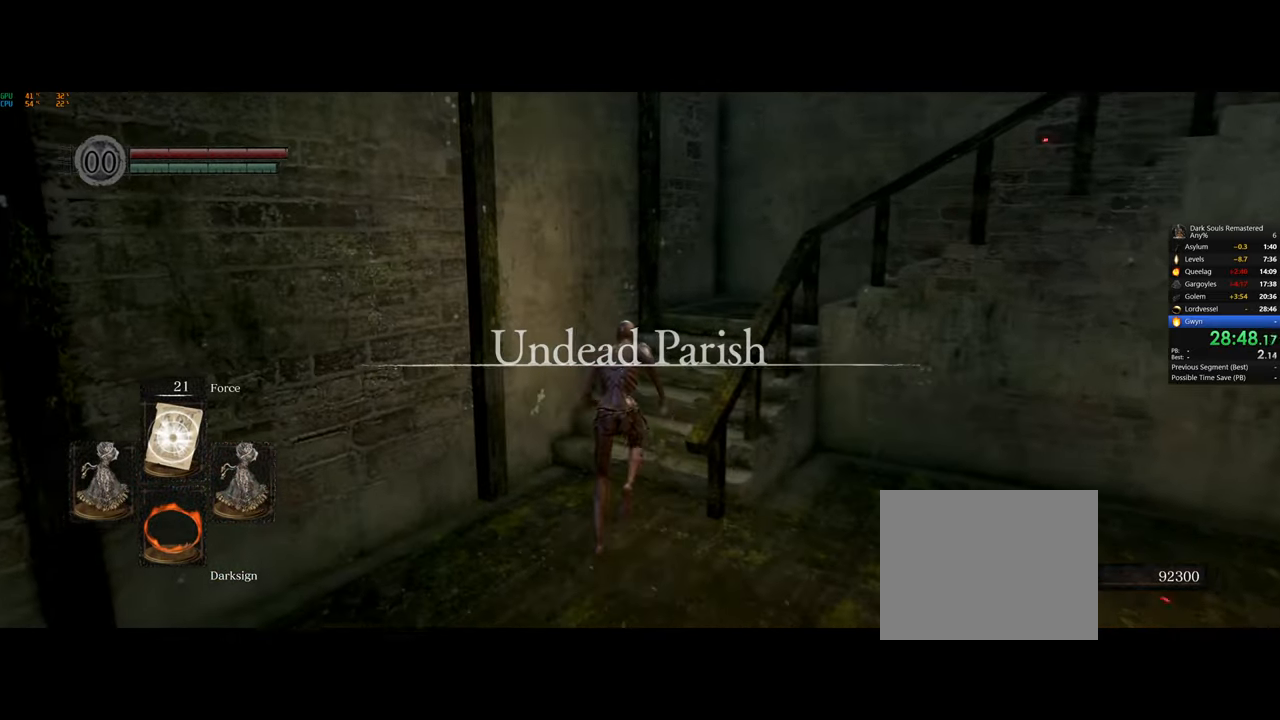
{"buttons": ["CIRCLE"], "left_stick": "up", "right_stick": "center", "button_events": []}
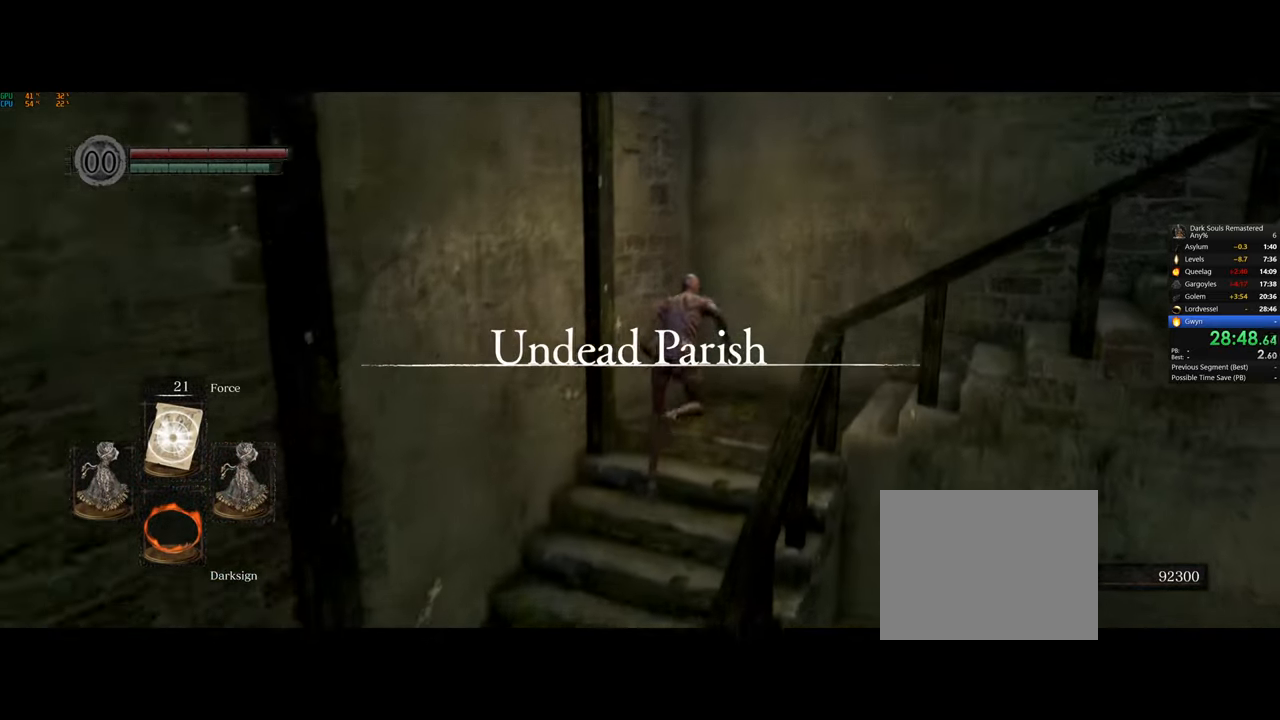
{"buttons": ["CIRCLE"], "left_stick": "right", "right_stick": "center", "button_events": []}
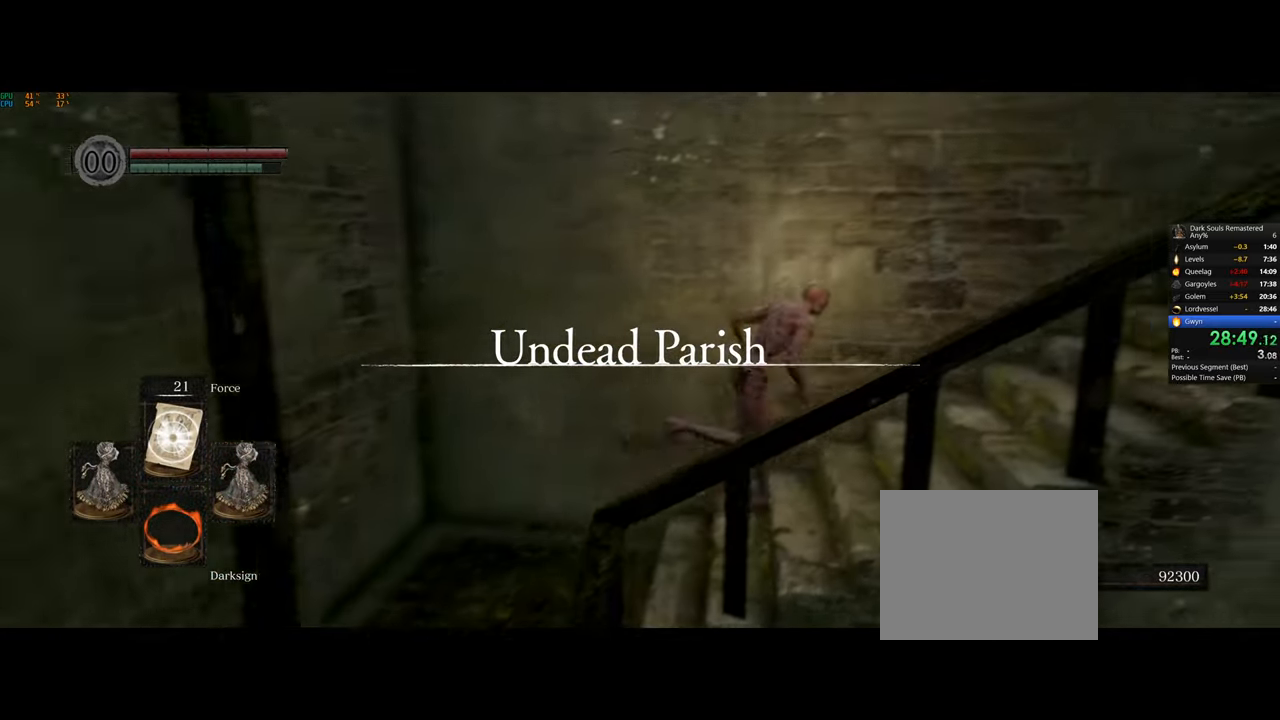
{"buttons": ["CIRCLE"], "left_stick": "up-right", "right_stick": "center", "button_events": []}
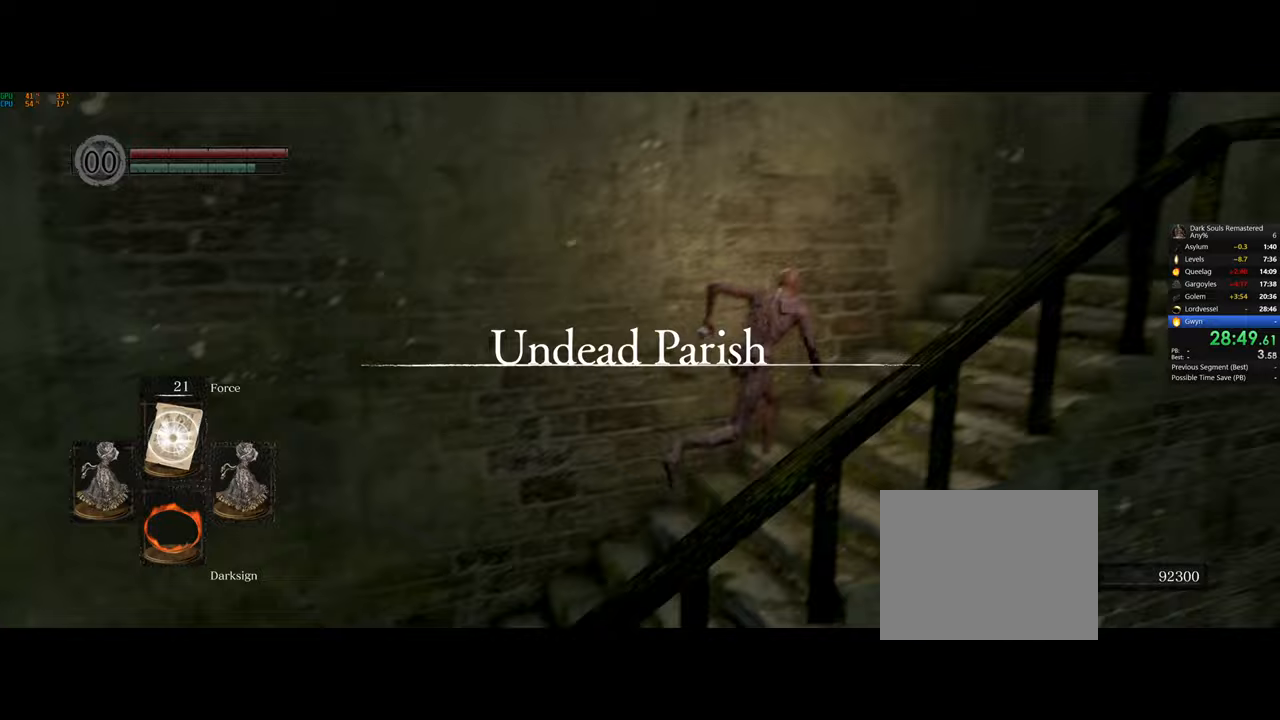
{"buttons": ["CIRCLE"], "left_stick": "up-right", "right_stick": "center", "button_events": []}
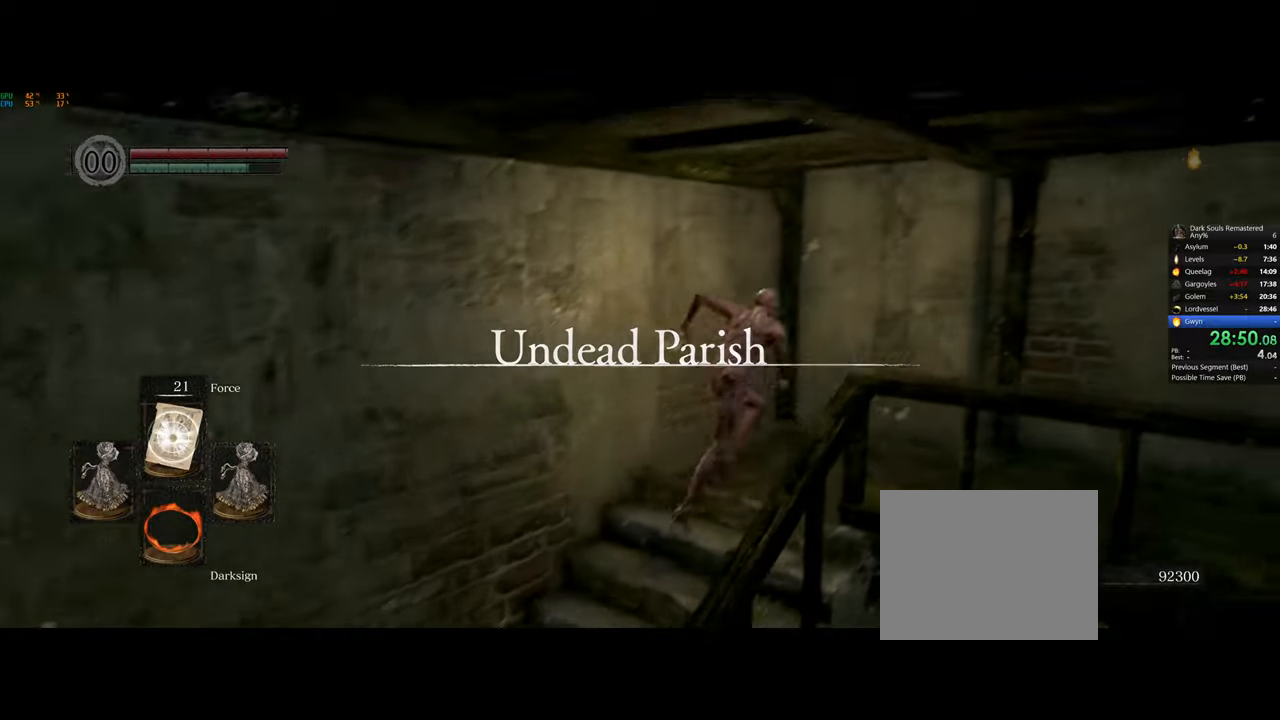
{"buttons": [], "left_stick": "down-right", "right_stick": "left", "button_events": [[83, "CIRCLE", "up"]]}
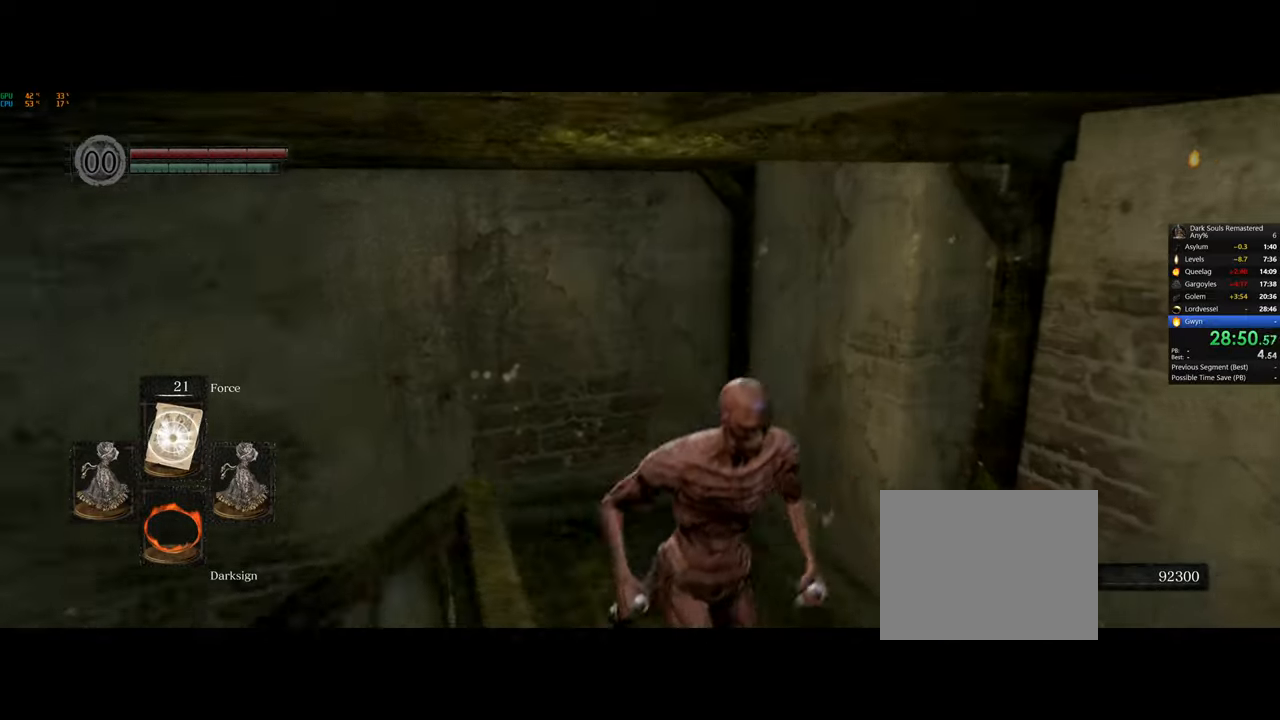
{"buttons": [], "left_stick": "center", "right_stick": "left", "button_events": []}
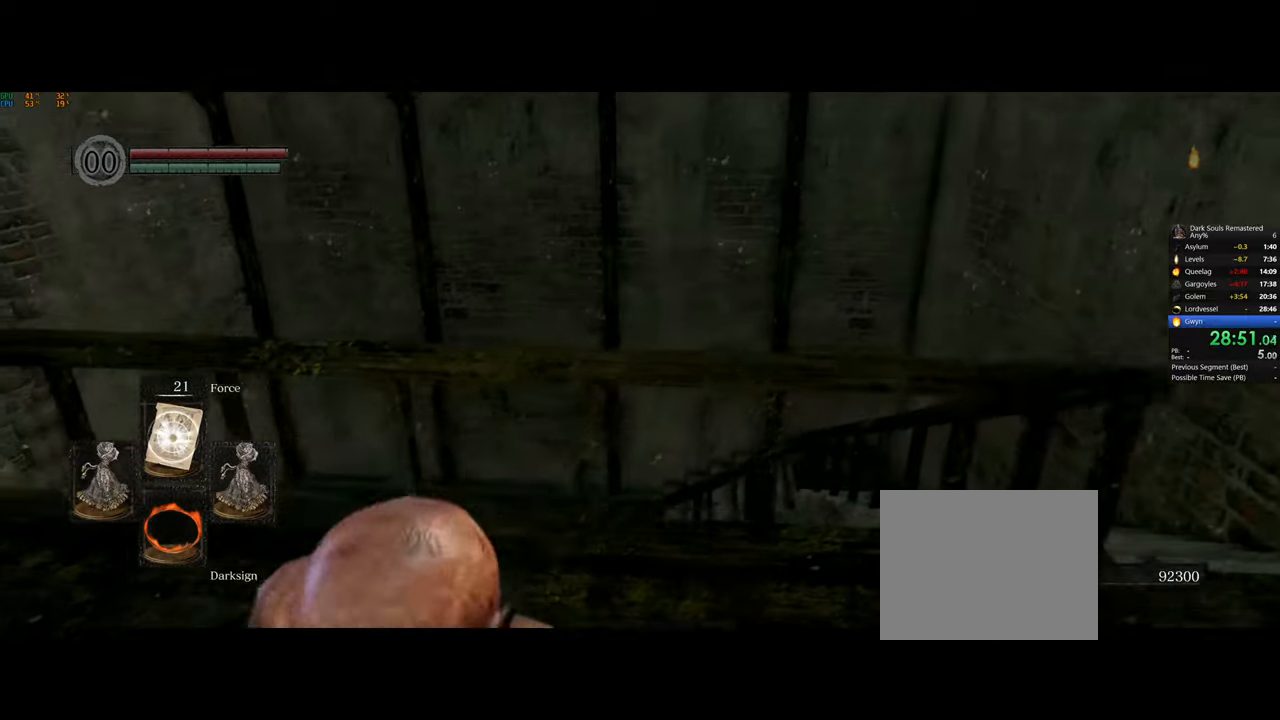
{"buttons": ["CIRCLE"], "left_stick": "up-right", "right_stick": "center", "button_events": [[133, "CIRCLE", "down"]]}
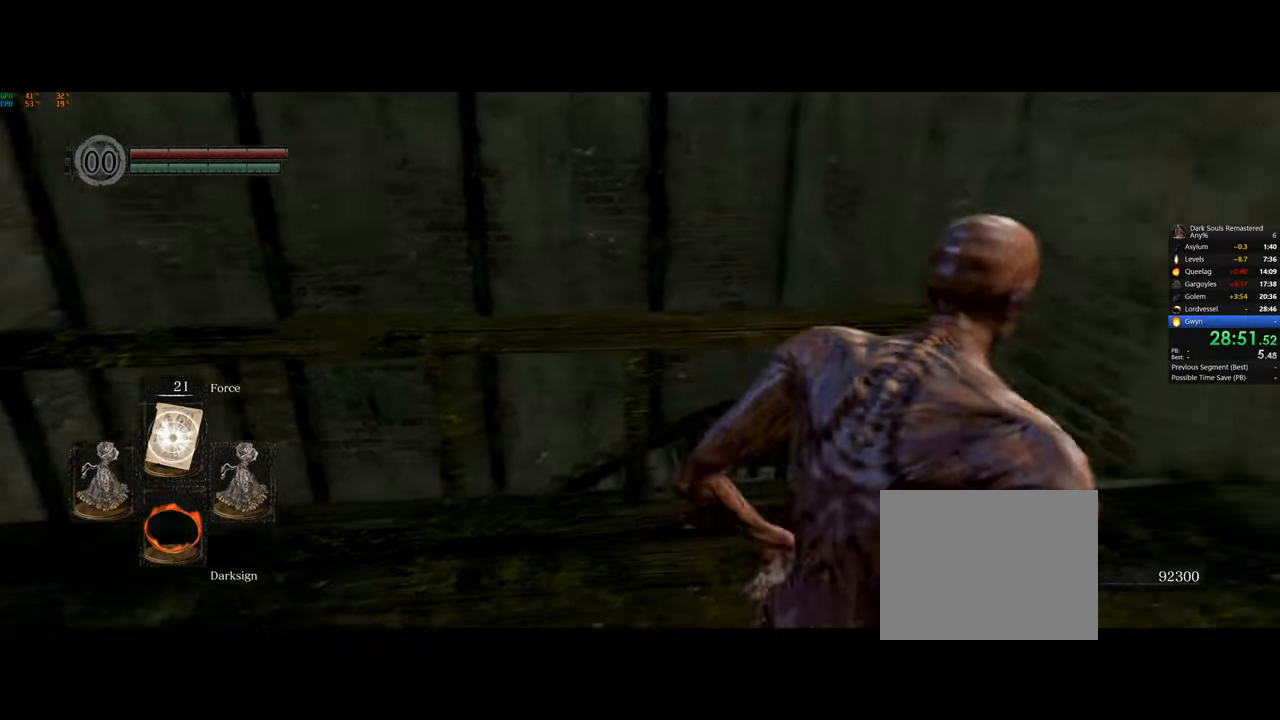
{"buttons": ["CIRCLE"], "left_stick": "up", "right_stick": "center", "button_events": []}
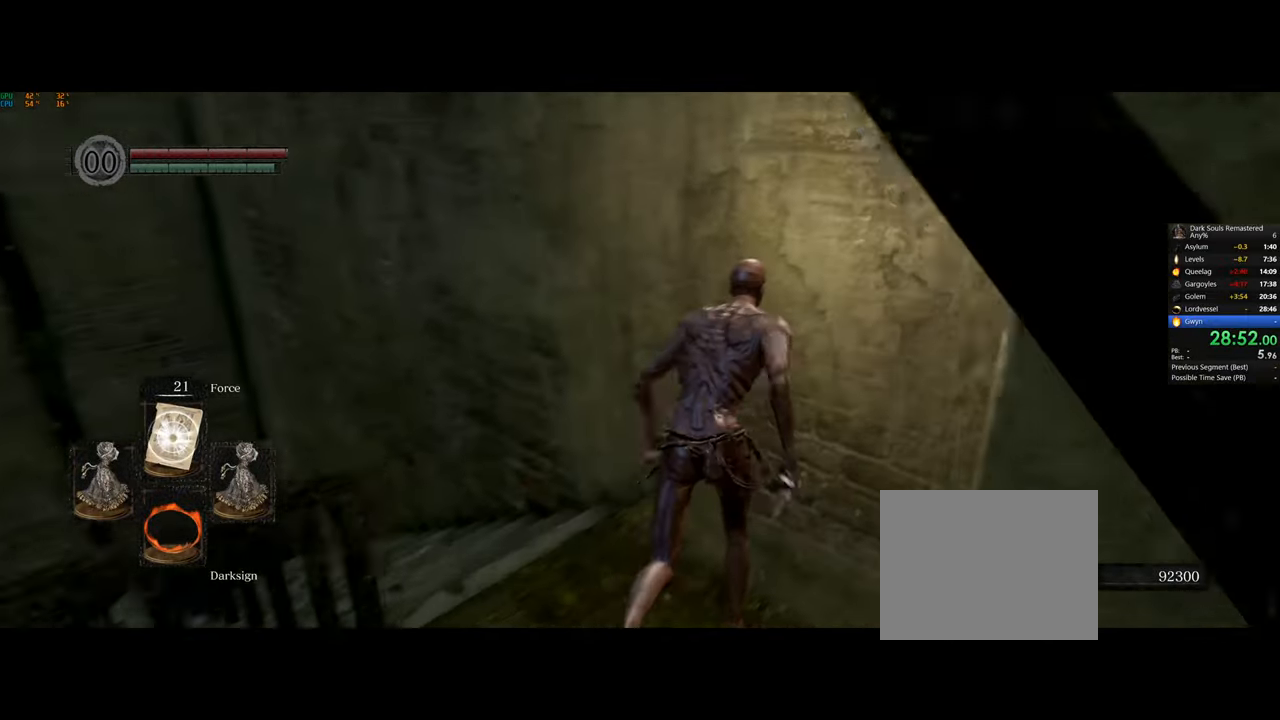
{"buttons": [], "left_stick": "center", "right_stick": "center", "button_events": [[183, "CIRCLE", "up"], [233, "CIRCLE", "down"], [350, "CIRCLE", "up"]]}
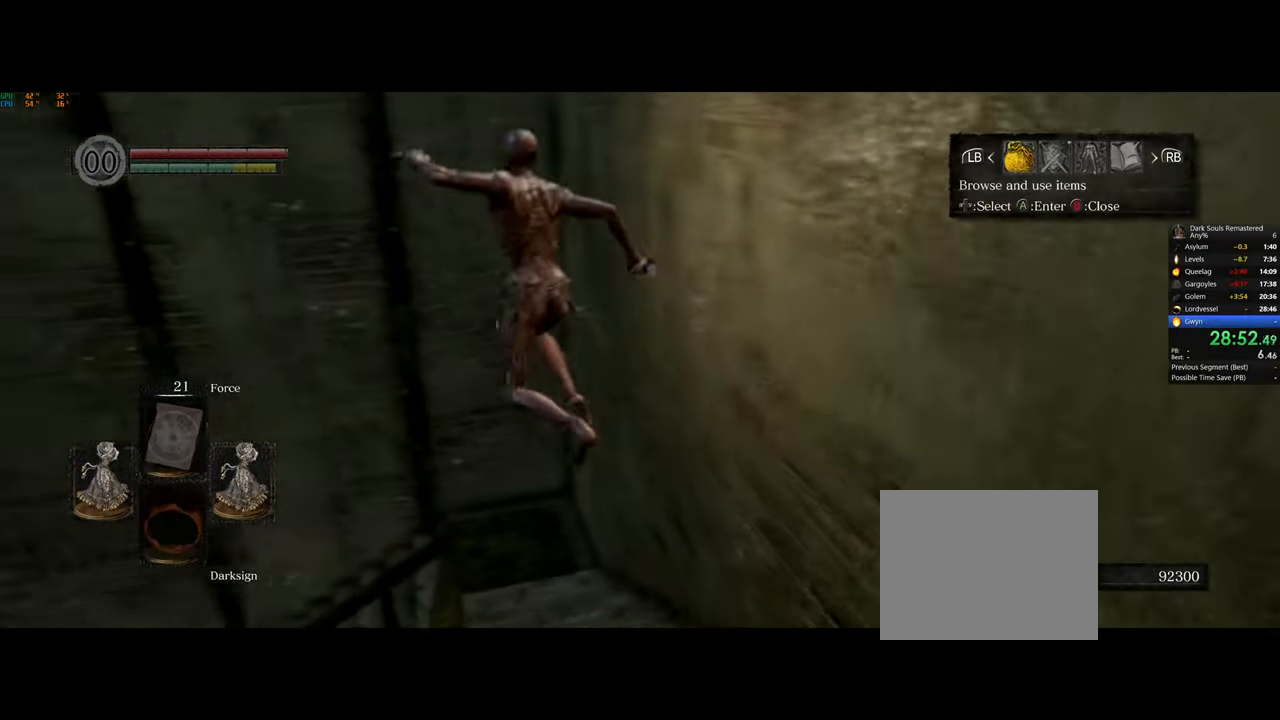
{"buttons": [], "left_stick": "center", "right_stick": "center", "button_events": [[167, "DPAD_LEFT", "down"], [250, "CROSS", "down"], [283, "DPAD_LEFT", "up"], [383, "DPAD_UP", "down"], [433, "DPAD_UP", "up"], [500, "CROSS", "up"]]}
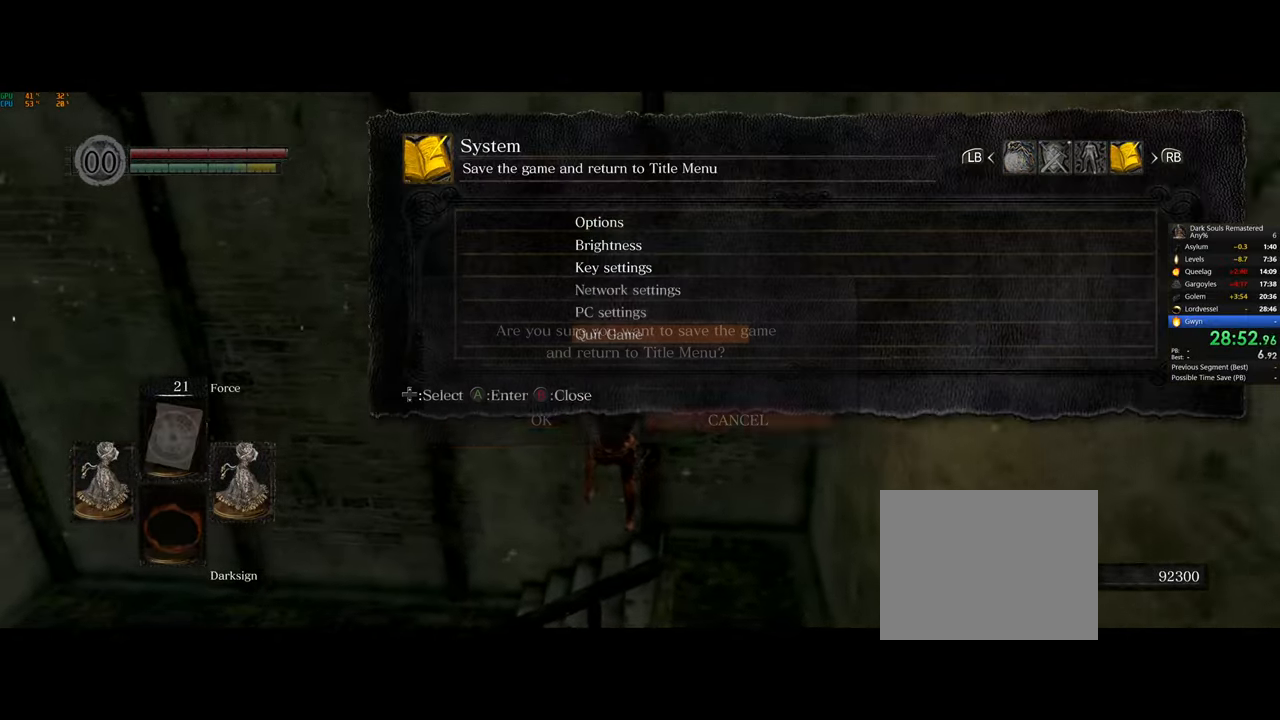
{"buttons": [], "left_stick": "center", "right_stick": "center", "button_events": [[50, "DPAD_LEFT", "down"], [100, "CROSS", "down"], [133, "DPAD_LEFT", "up"], [150, "CROSS", "up"], [217, "CROSS", "down"], [300, "CROSS", "up"], [383, "CROSS", "down"], [450, "CROSS", "up"]]}
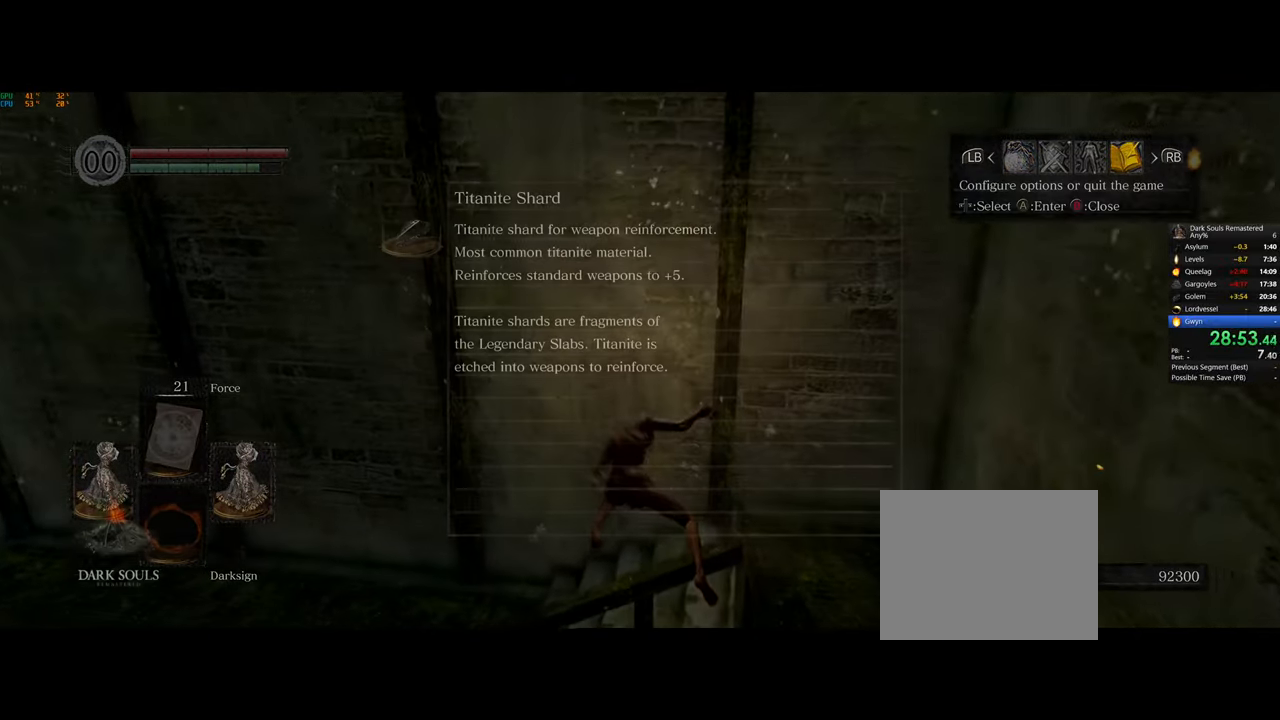
{"buttons": ["CROSS"], "left_stick": "center", "right_stick": "center", "button_events": [[17, "CROSS", "down"], [100, "CROSS", "up"], [167, "CROSS", "down"], [250, "CROSS", "up"], [350, "CROSS", "down"], [433, "CROSS", "up"], [500, "CROSS", "down"]]}
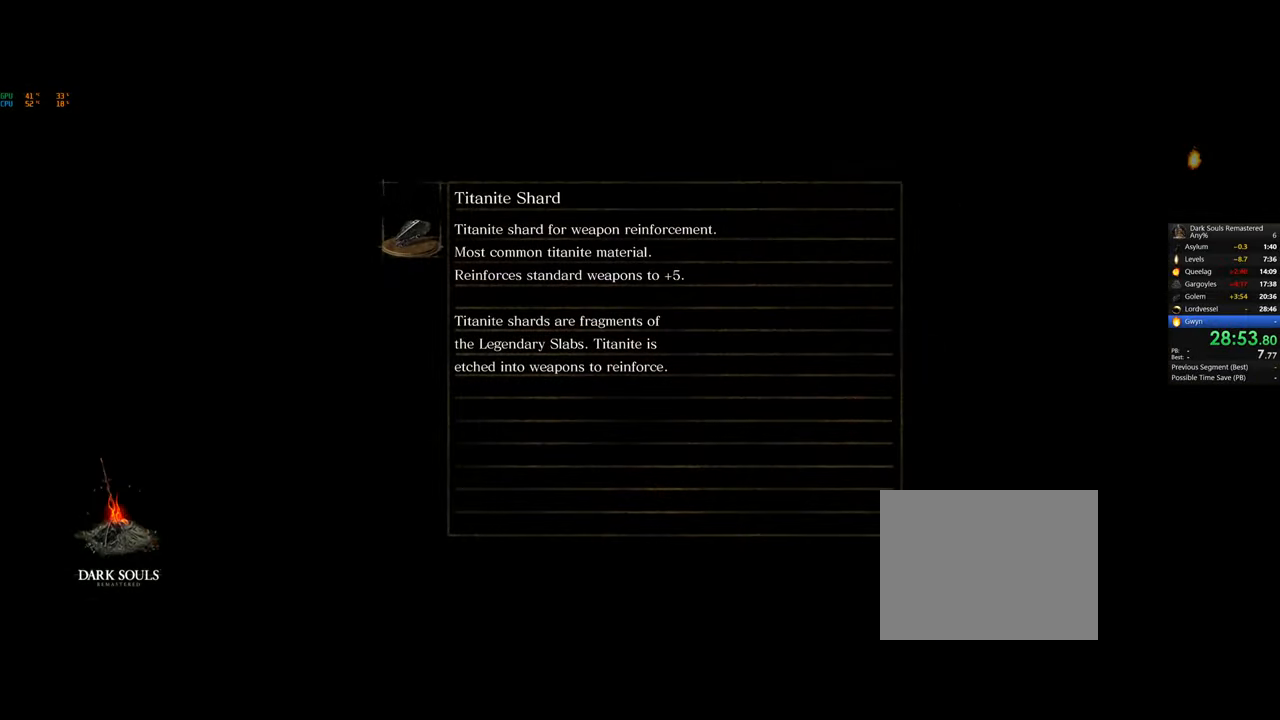
{"buttons": [], "left_stick": "center", "right_stick": "center", "button_events": [[50, "CROSS", "up"], [150, "CROSS", "down"], [217, "CROSS", "up"], [300, "CROSS", "down"], [367, "CROSS", "up"], [450, "CROSS", "down"], [500, "CROSS", "up"]]}
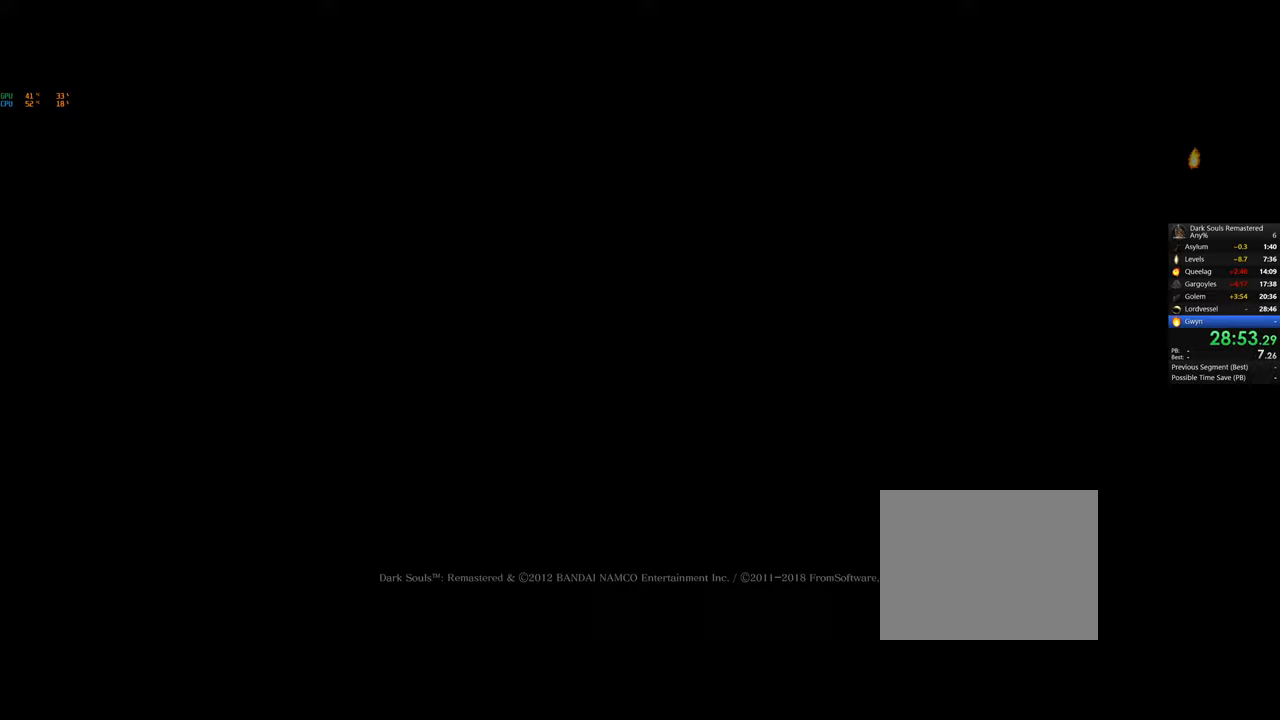
{"buttons": [], "left_stick": "center", "right_stick": "center", "button_events": [[100, "CROSS", "down"], [167, "CROSS", "up"], [250, "CROSS", "down"], [333, "CROSS", "up"], [417, "CROSS", "down"], [467, "CROSS", "up"]]}
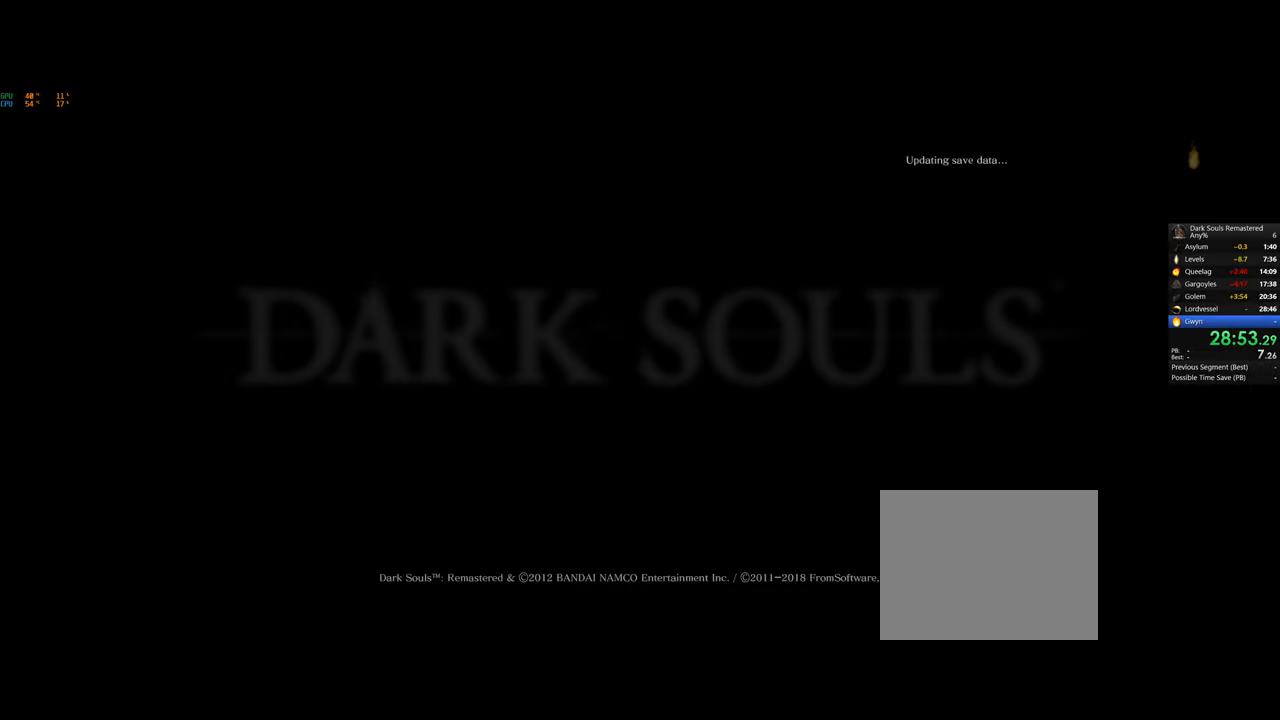
{"buttons": ["CROSS"], "left_stick": "center", "right_stick": "center", "button_events": [[50, "CROSS", "down"], [100, "CROSS", "up"], [200, "CROSS", "down"], [250, "CROSS", "up"], [333, "CROSS", "down"], [400, "CROSS", "up"], [483, "CROSS", "down"]]}
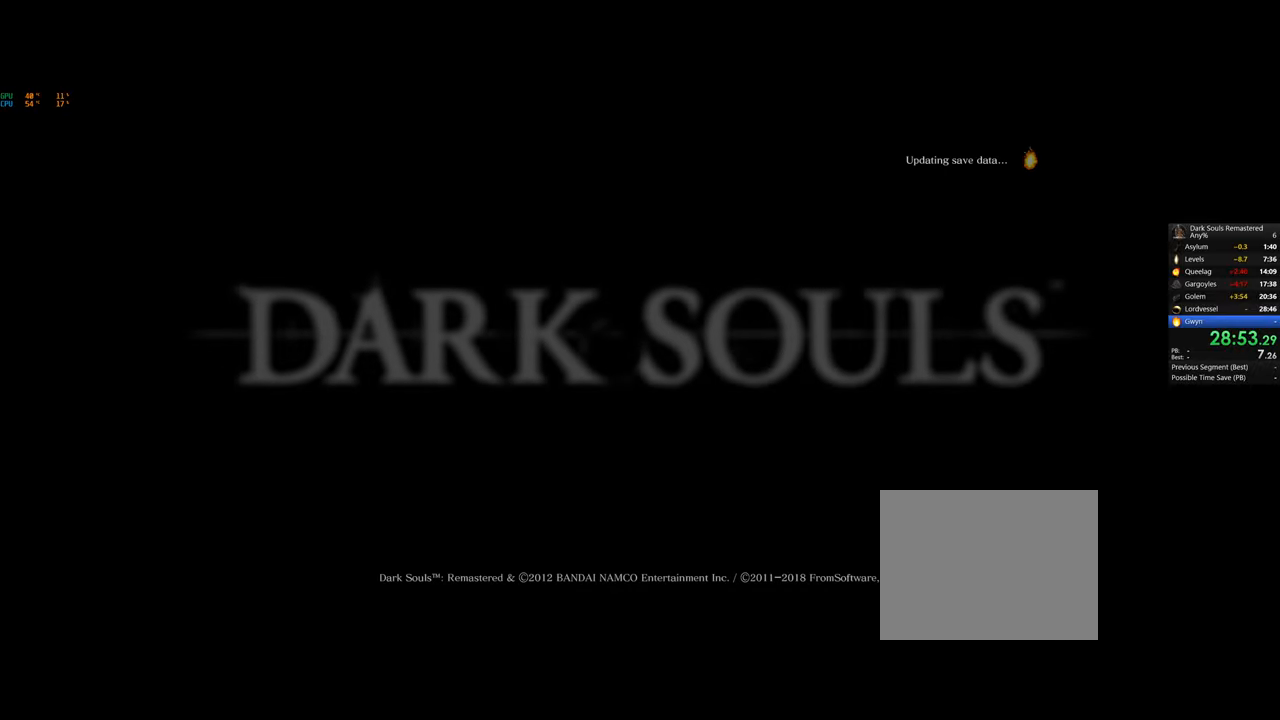
{"buttons": [], "left_stick": "center", "right_stick": "center", "button_events": [[50, "CROSS", "up"], [133, "CROSS", "down"], [200, "CROSS", "up"], [283, "CROSS", "down"], [350, "CROSS", "up"], [450, "CROSS", "down"], [500, "CROSS", "up"]]}
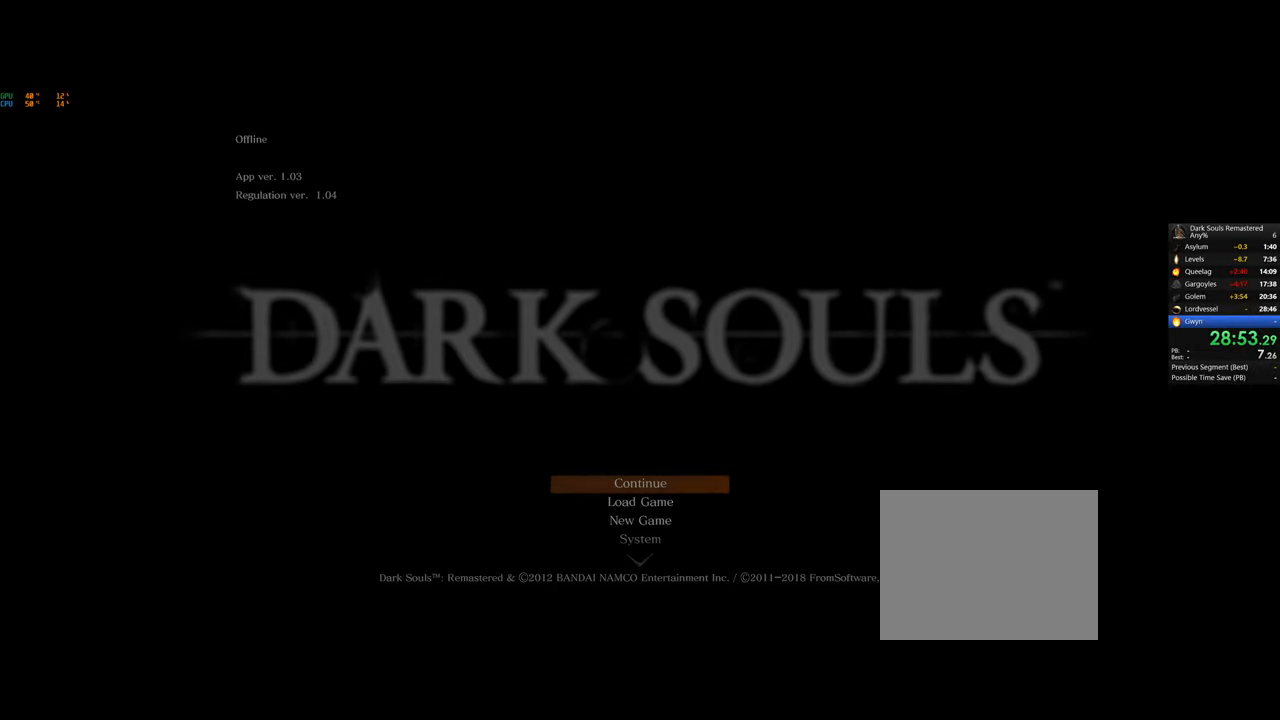
{"buttons": [], "left_stick": "center", "right_stick": "center", "button_events": [[83, "CROSS", "down"], [133, "CROSS", "up"]]}
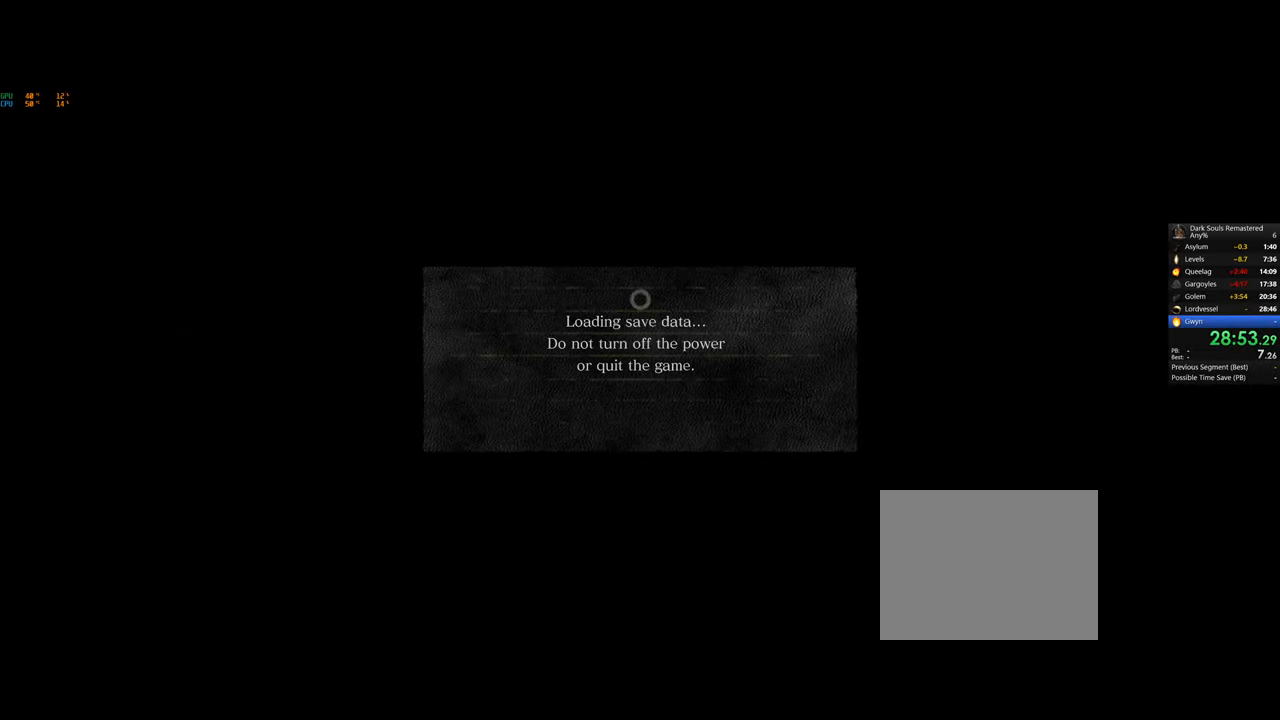
{"buttons": [], "left_stick": "center", "right_stick": "center", "button_events": []}
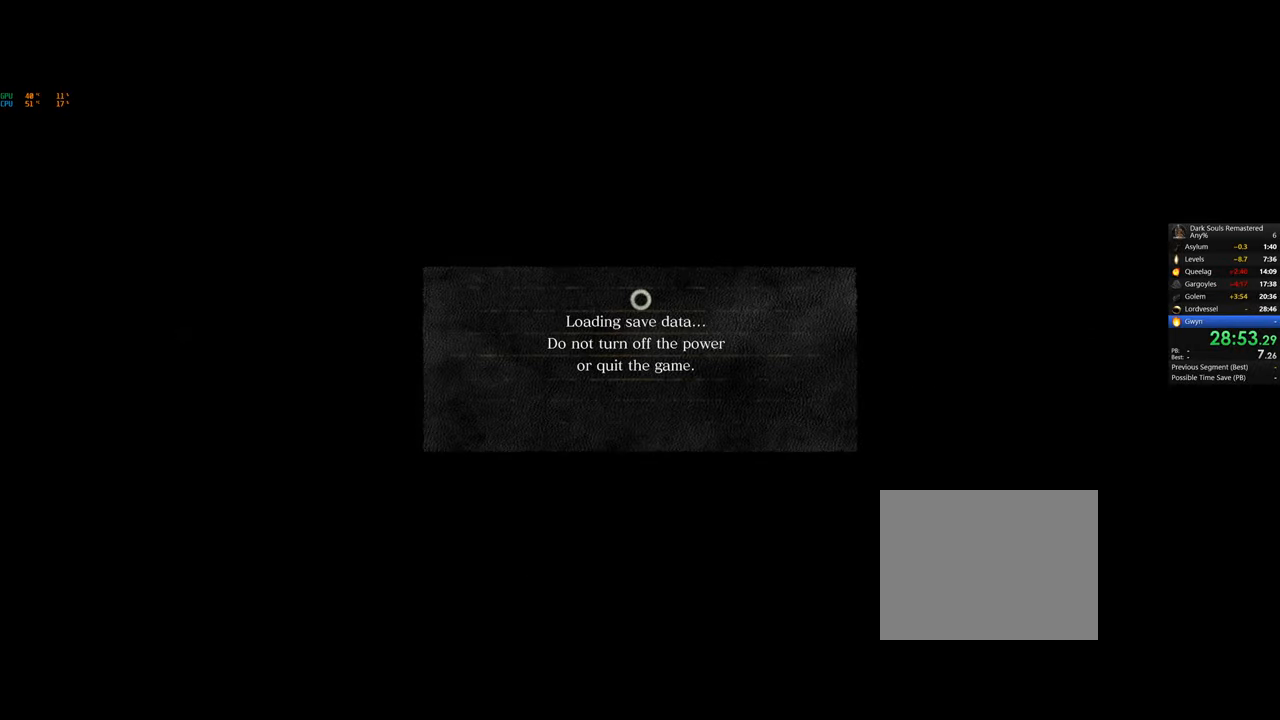
{"buttons": [], "left_stick": "center", "right_stick": "center", "button_events": []}
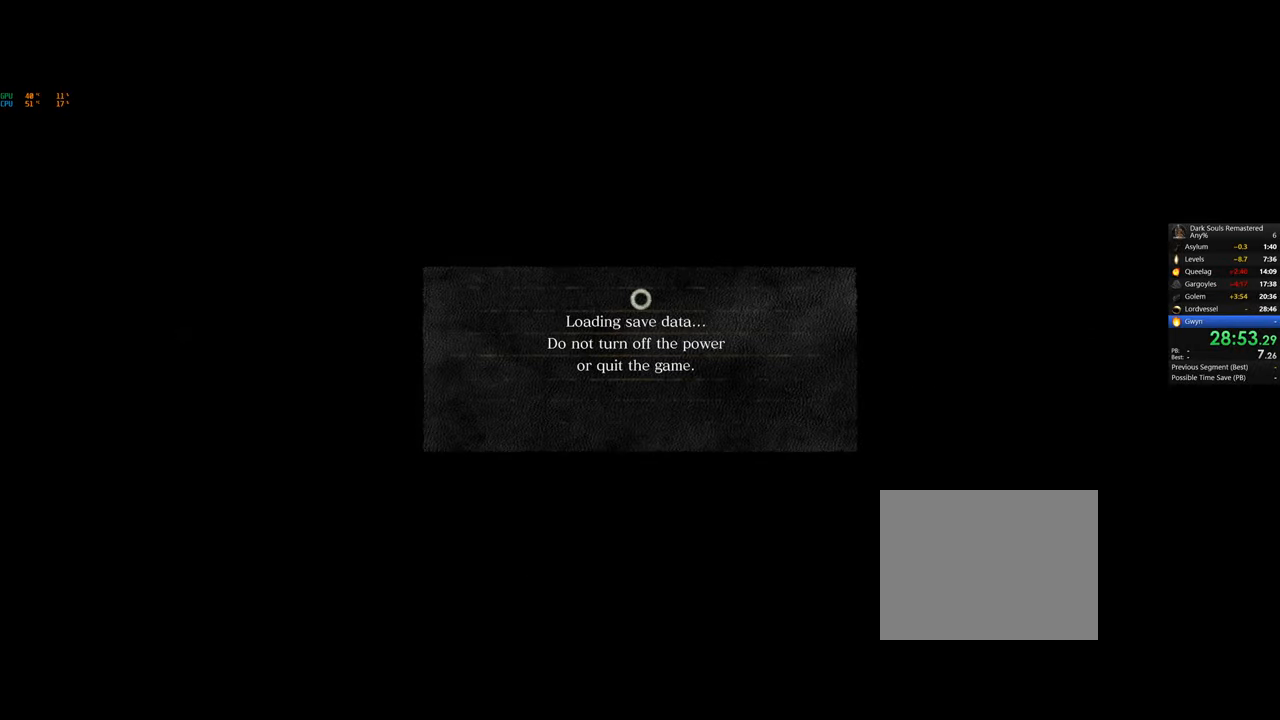
{"buttons": [], "left_stick": "center", "right_stick": "center", "button_events": []}
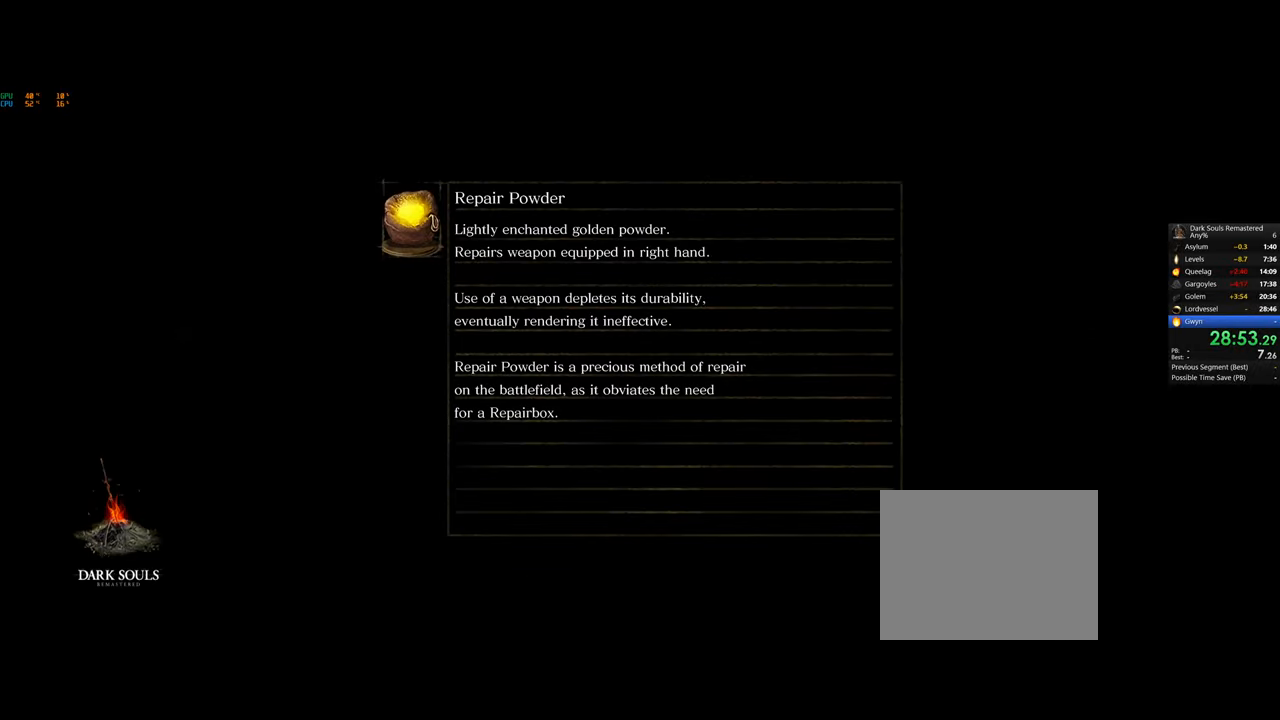
{"buttons": [], "left_stick": "center", "right_stick": "center", "button_events": []}
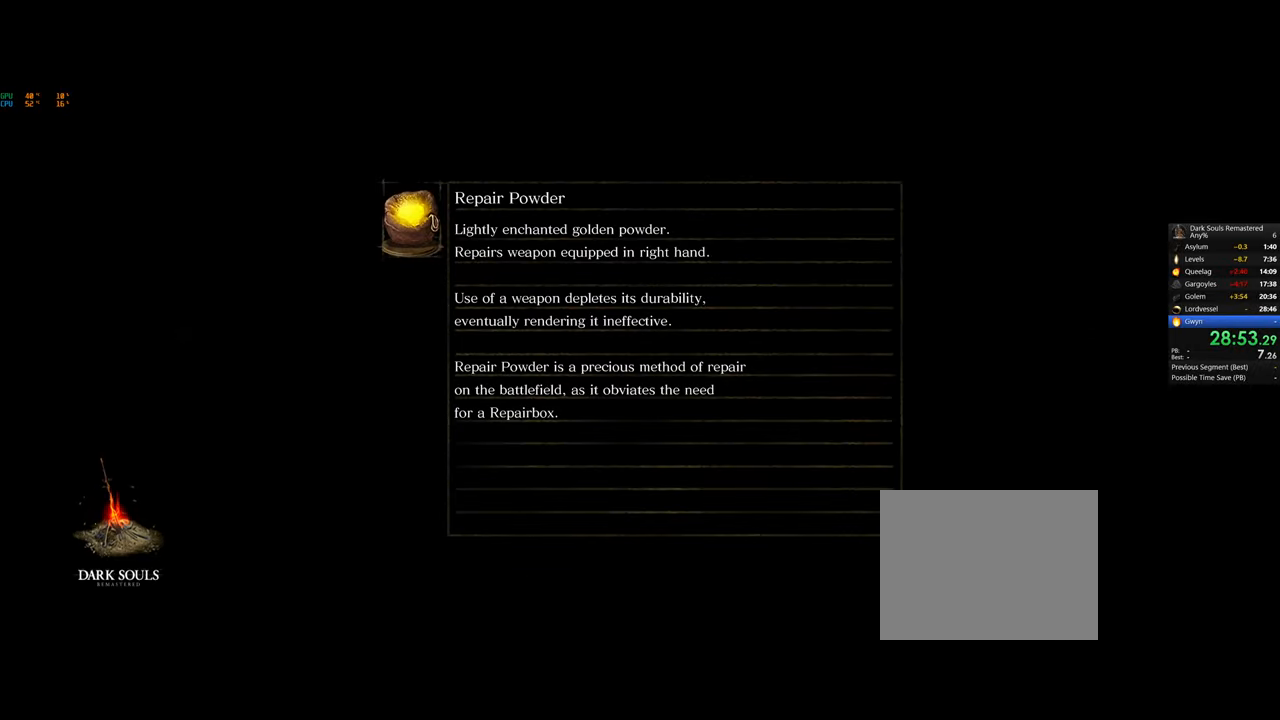
{"buttons": [], "left_stick": "center", "right_stick": "center", "button_events": []}
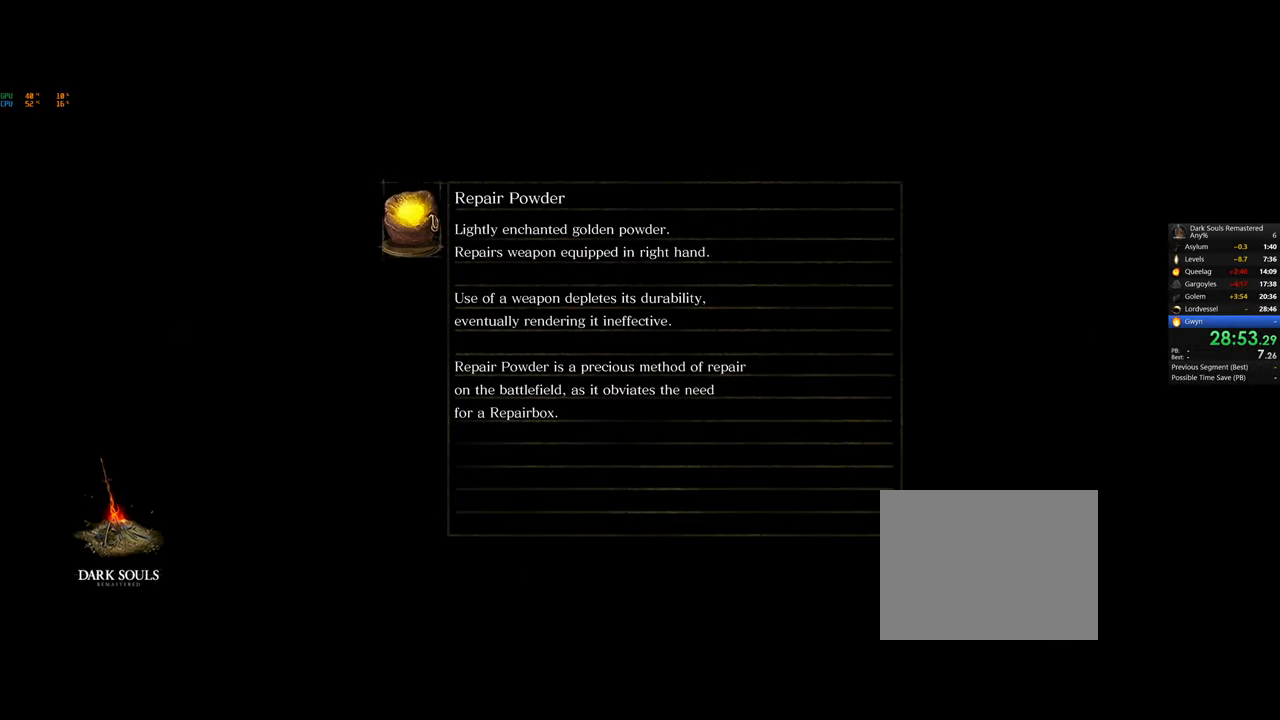
{"buttons": [], "left_stick": "center", "right_stick": "center", "button_events": []}
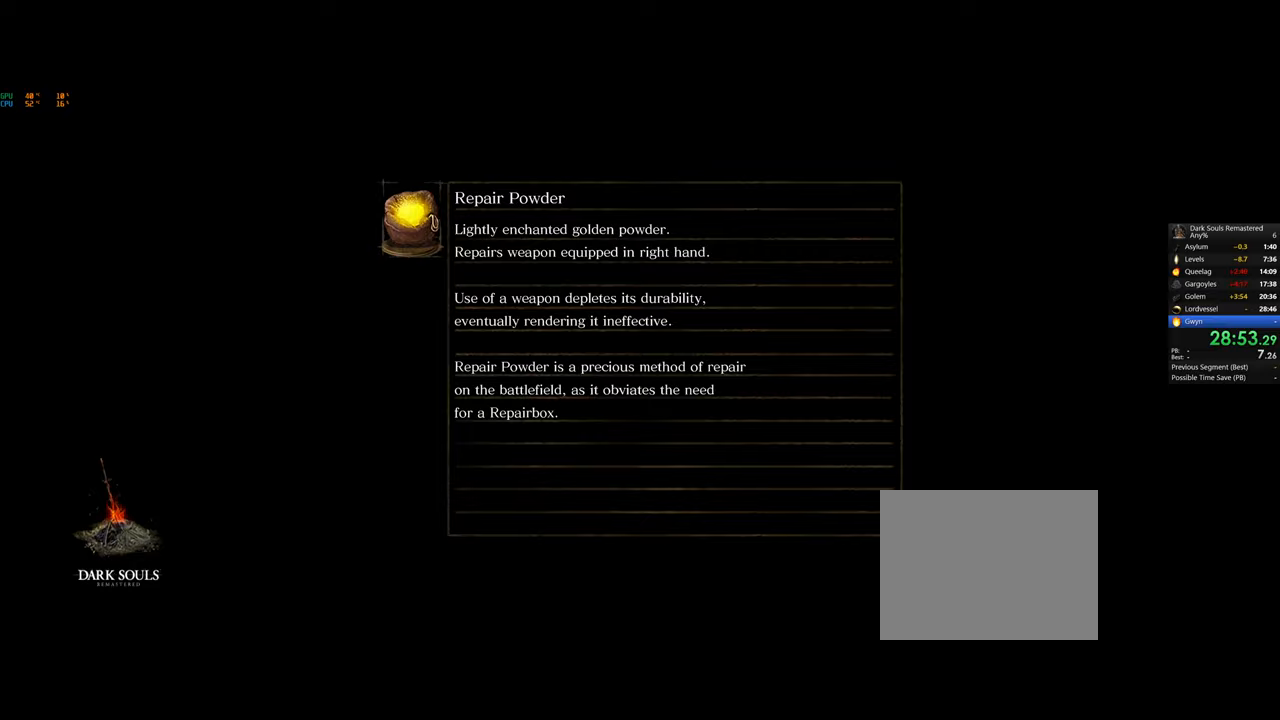
{"buttons": [], "left_stick": "center", "right_stick": "center", "button_events": []}
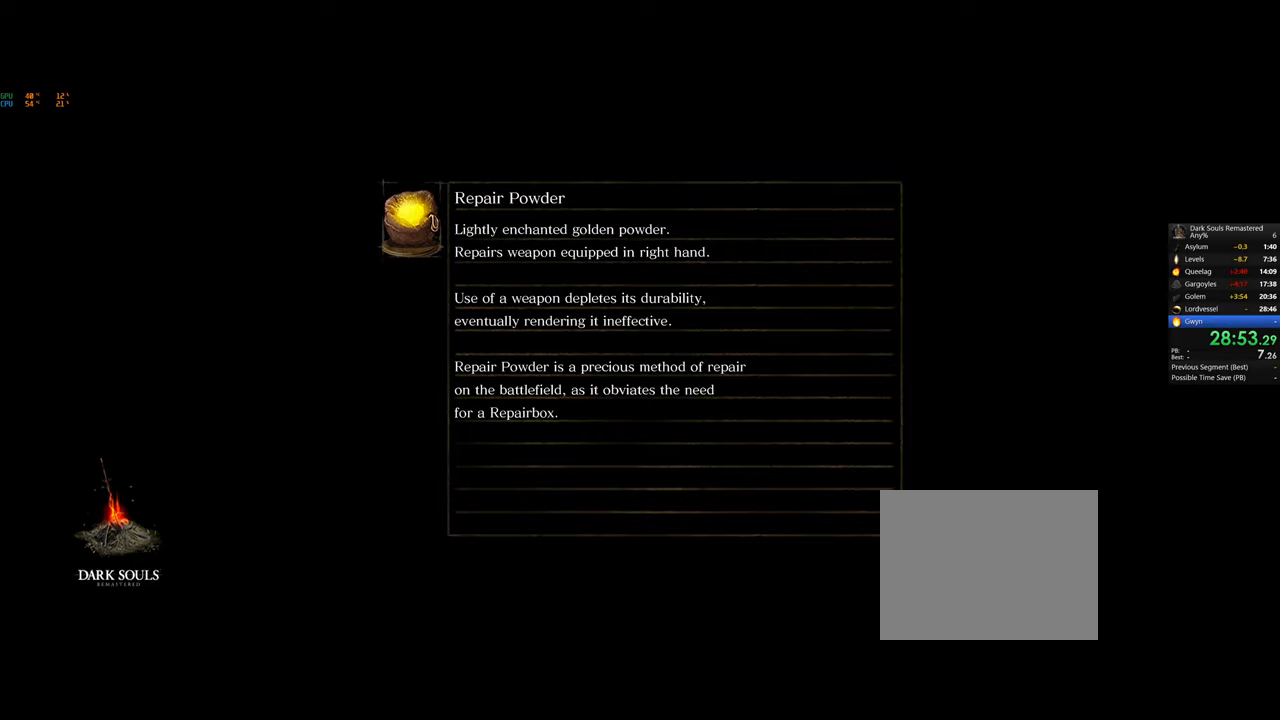
{"buttons": [], "left_stick": "center", "right_stick": "center", "button_events": []}